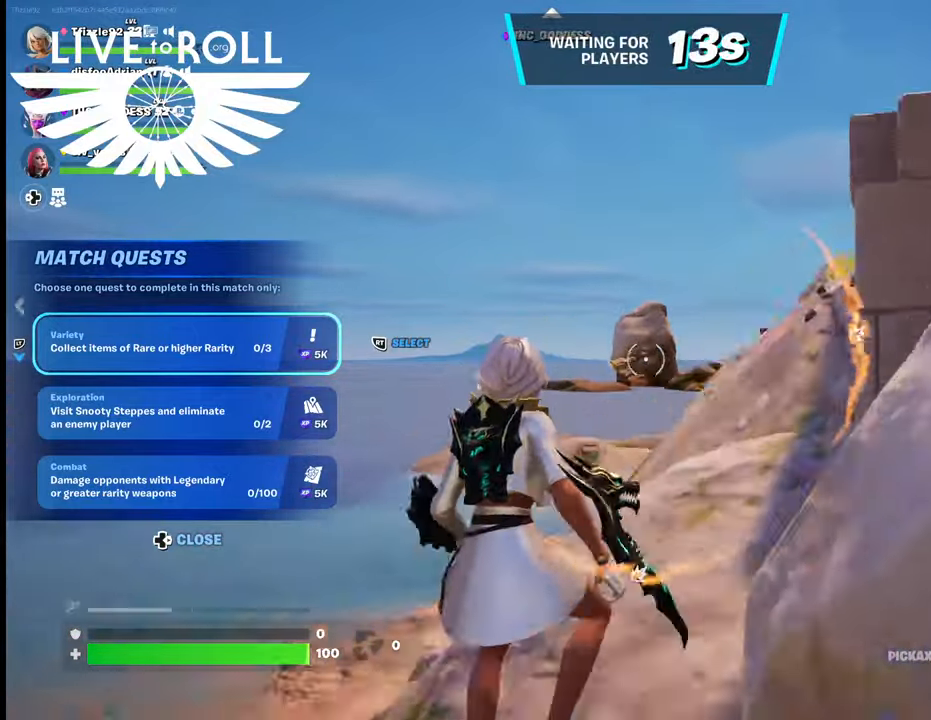
Gameplay with a controller (Xbox layout); each line is a JSON object with the inputs held at the frame after it. "events" lists button and stick changes between this image and that frame as [ms after this image, input, new state], when the widget could be followed in between.
{"buttons": [], "left_stick": "up-right", "right_stick": "center", "events": [[34, "A", "up"], [400, "left_stick", "up-right"]]}
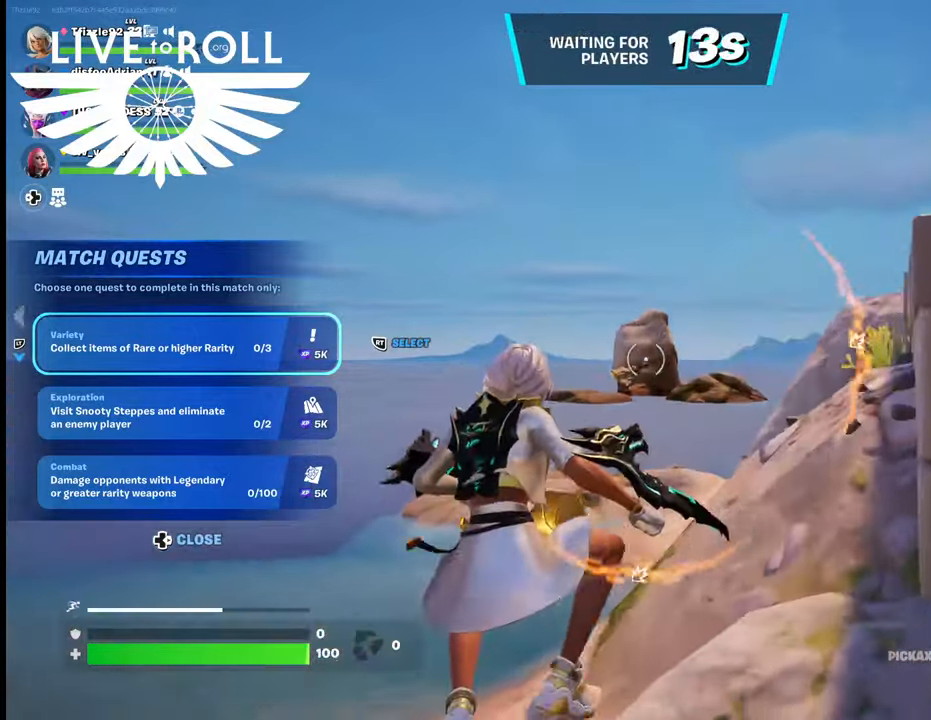
{"buttons": ["A"], "left_stick": "up-right", "right_stick": "center", "events": [[467, "A", "down"]]}
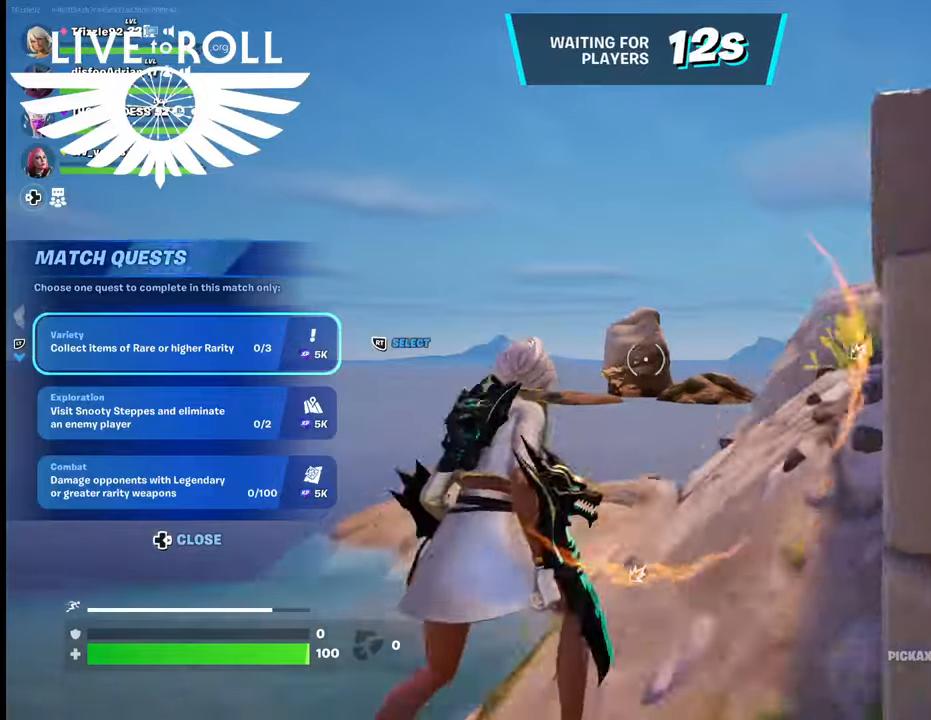
{"buttons": [], "left_stick": "up-right", "right_stick": "center", "events": [[67, "A", "up"], [234, "A", "down"], [367, "A", "up"]]}
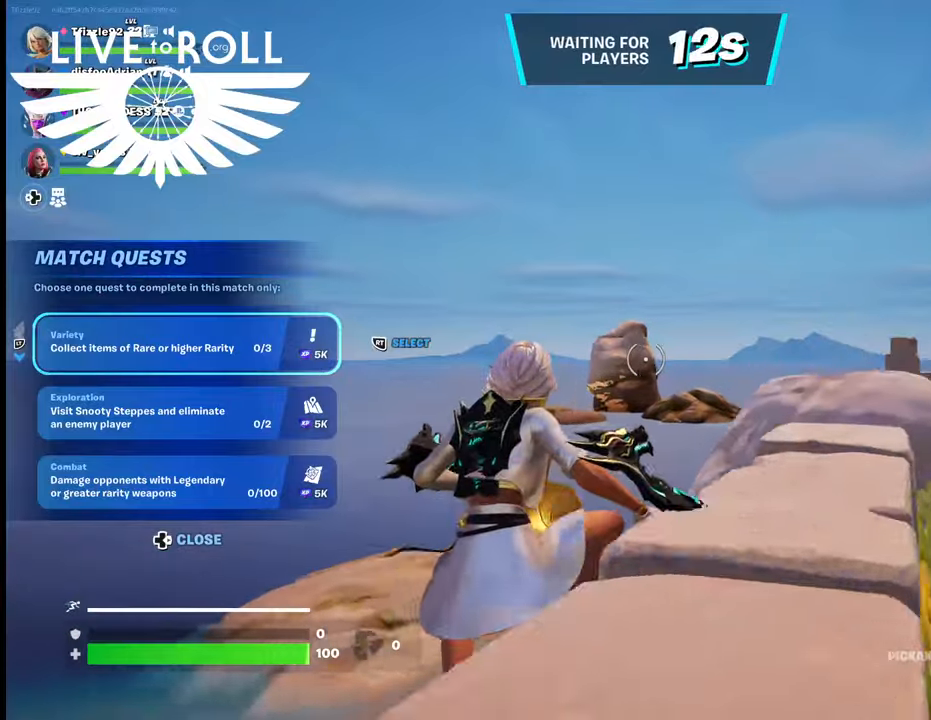
{"buttons": ["A"], "left_stick": "up-right", "right_stick": "center", "events": [[200, "A", "down"], [334, "A", "up"], [434, "A", "down"]]}
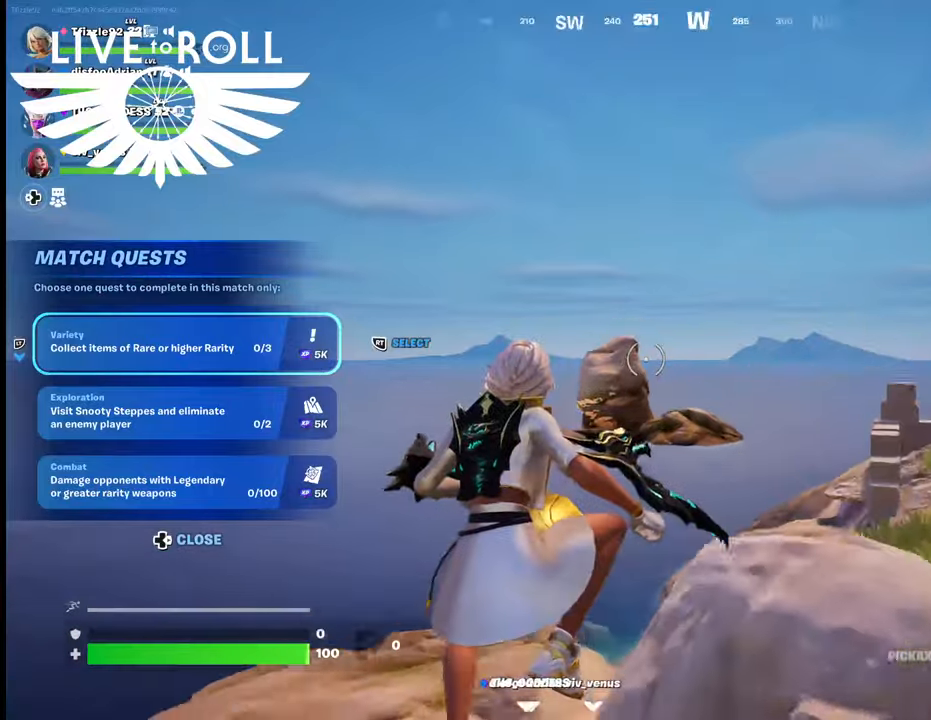
{"buttons": [], "left_stick": "up-right", "right_stick": "center", "events": [[34, "A", "up"]]}
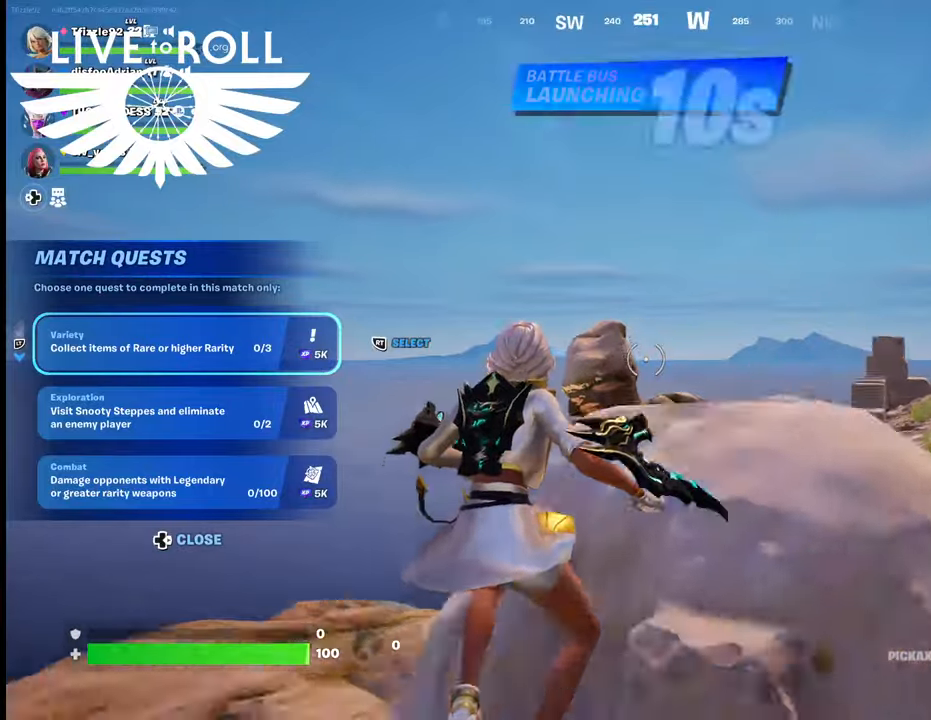
{"buttons": [], "left_stick": "up", "right_stick": "down-right", "events": [[200, "right_stick", "right"], [434, "left_stick", "up"], [434, "right_stick", "down-right"]]}
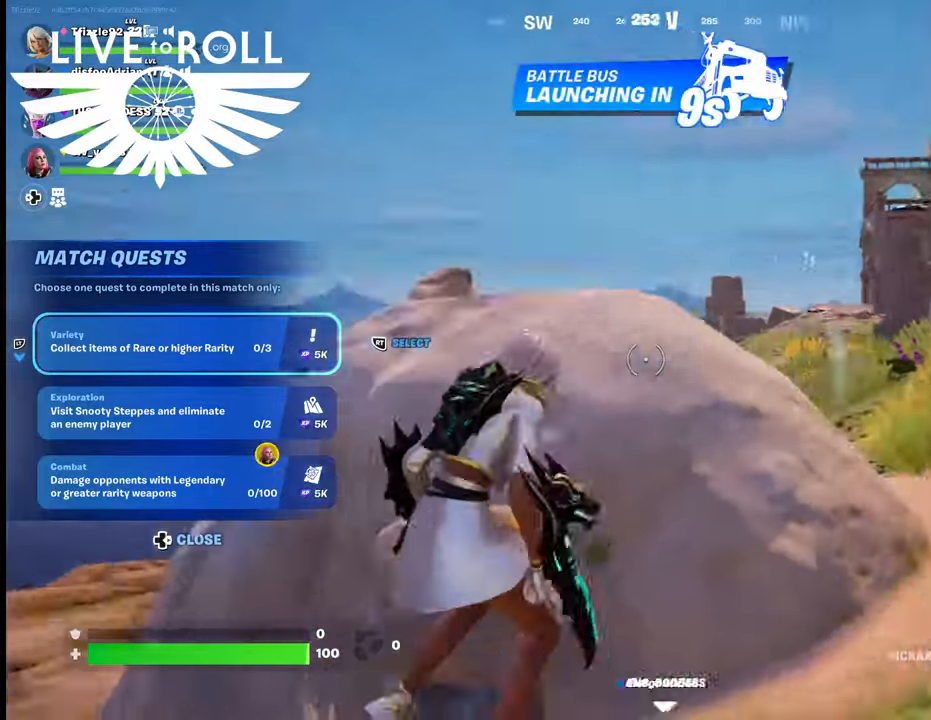
{"buttons": [], "left_stick": "up", "right_stick": "right", "events": [[134, "right_stick", "right"]]}
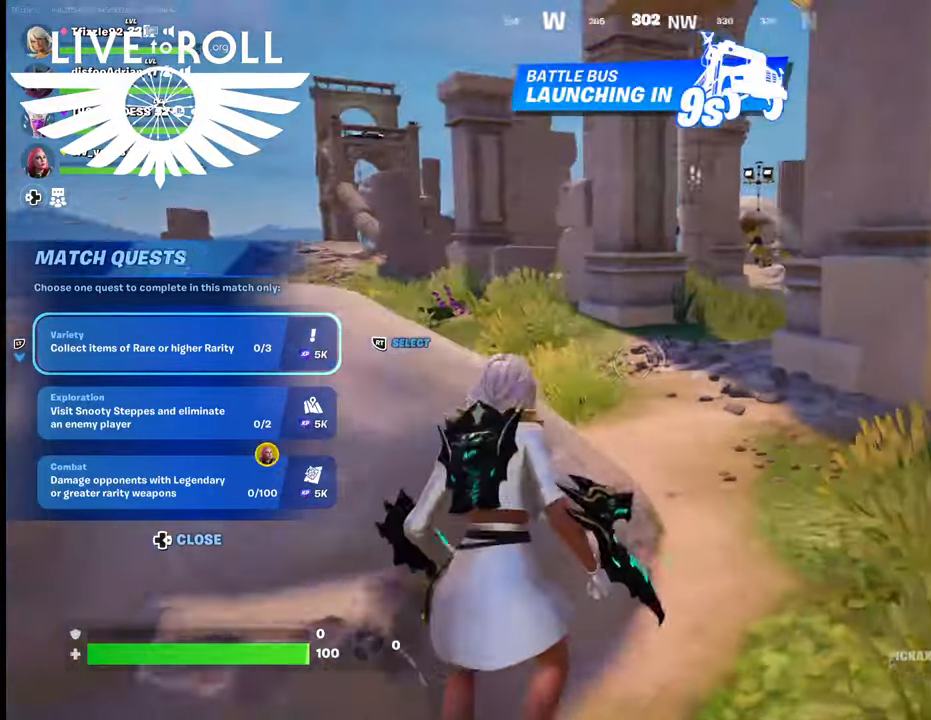
{"buttons": [], "left_stick": "up", "right_stick": "right", "events": []}
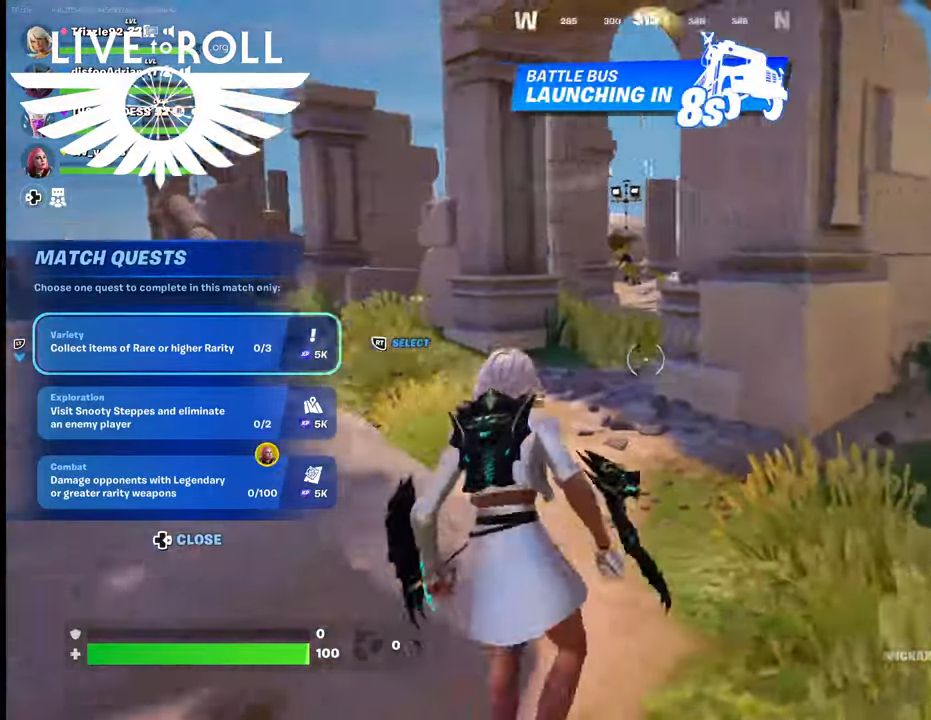
{"buttons": [], "left_stick": "up-left", "right_stick": "right", "events": [[34, "left_stick", "up-left"]]}
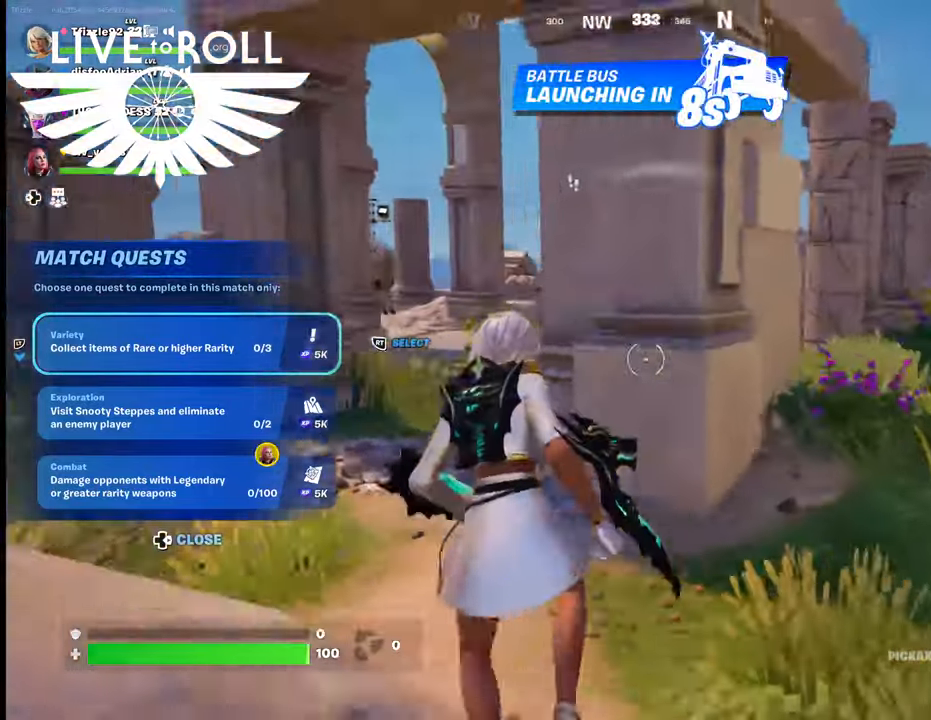
{"buttons": [], "left_stick": "up-left", "right_stick": "center", "events": [[34, "left_stick", "up"], [334, "left_stick", "up-left"], [434, "right_stick", "center"]]}
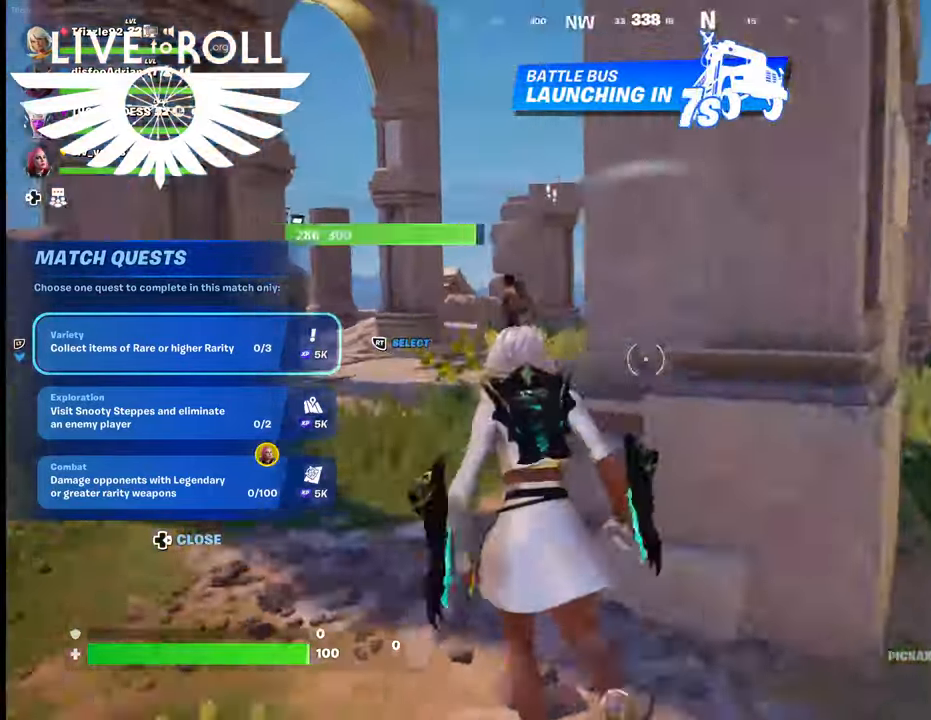
{"buttons": [], "left_stick": "up", "right_stick": "center", "events": [[500, "left_stick", "up"]]}
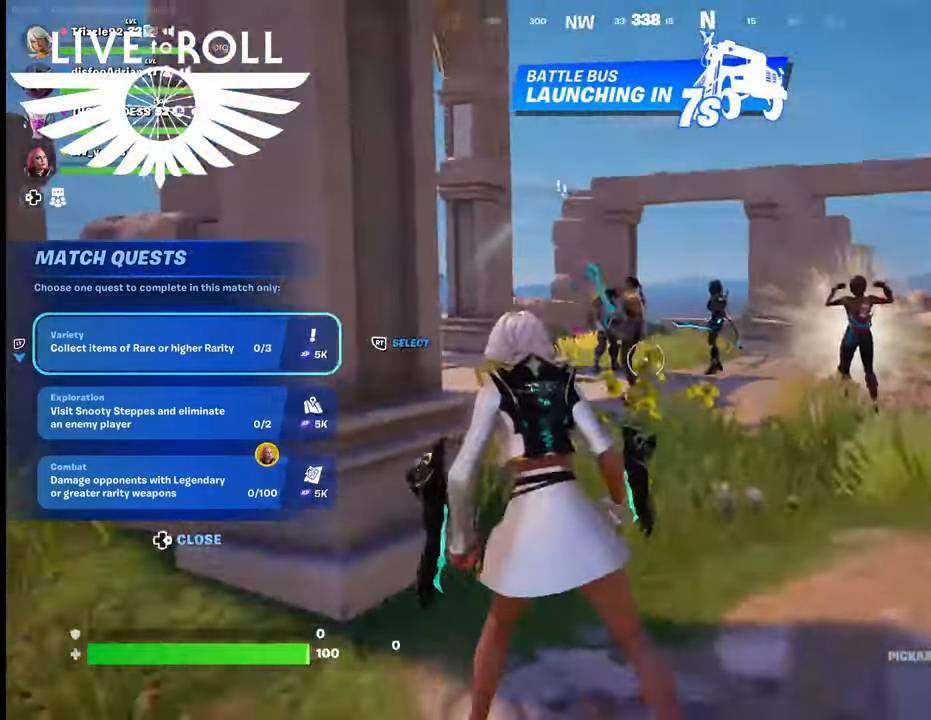
{"buttons": [], "left_stick": "up", "right_stick": "center", "events": []}
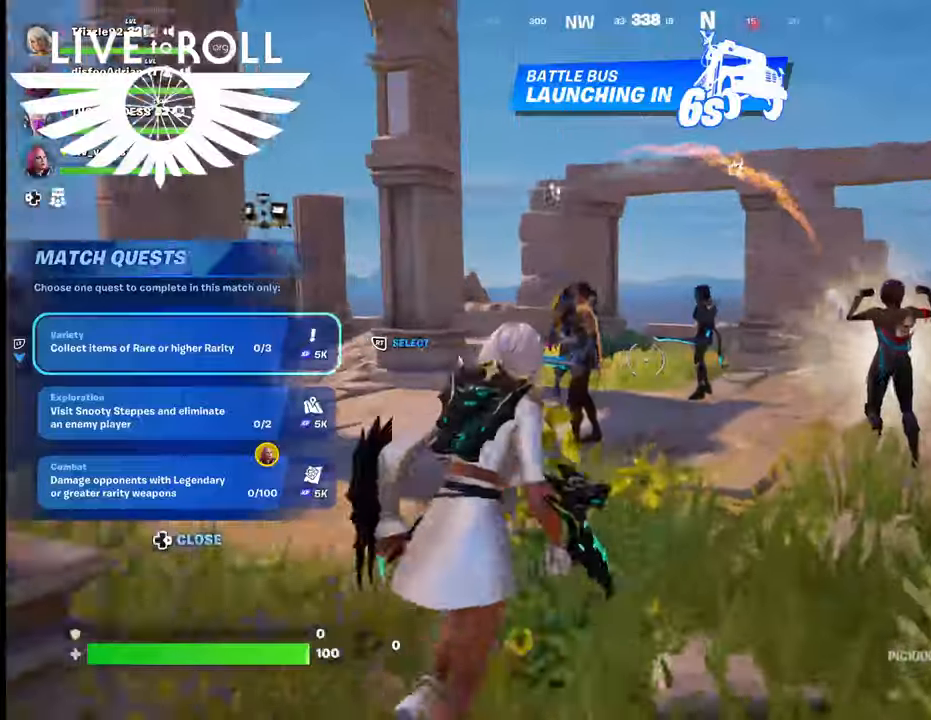
{"buttons": [], "left_stick": "up", "right_stick": "center", "events": []}
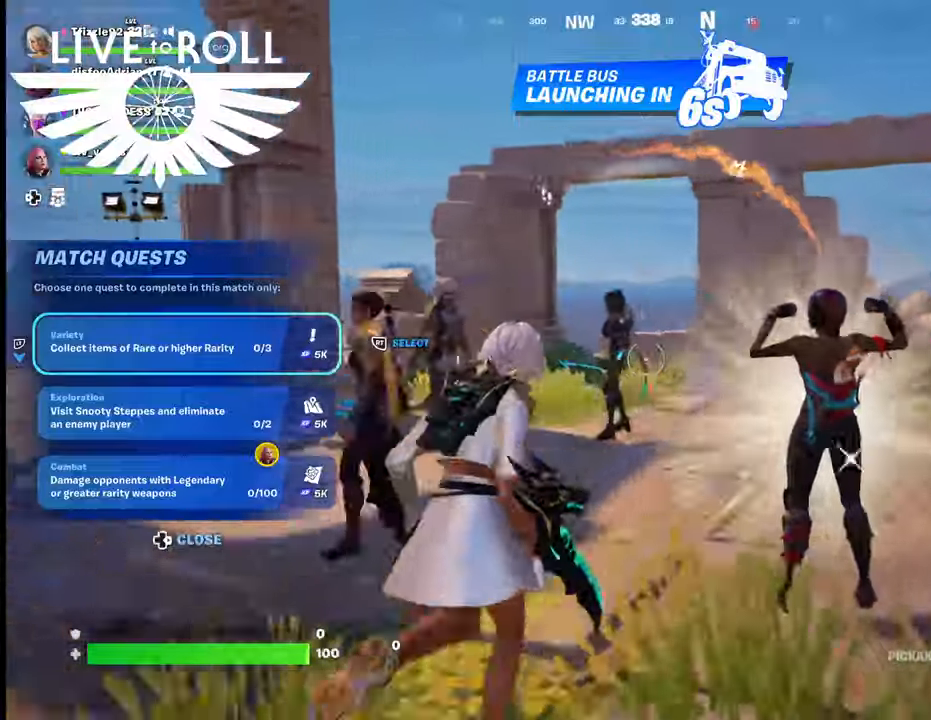
{"buttons": [], "left_stick": "down-left", "right_stick": "center", "events": [[334, "left_stick", "down-left"]]}
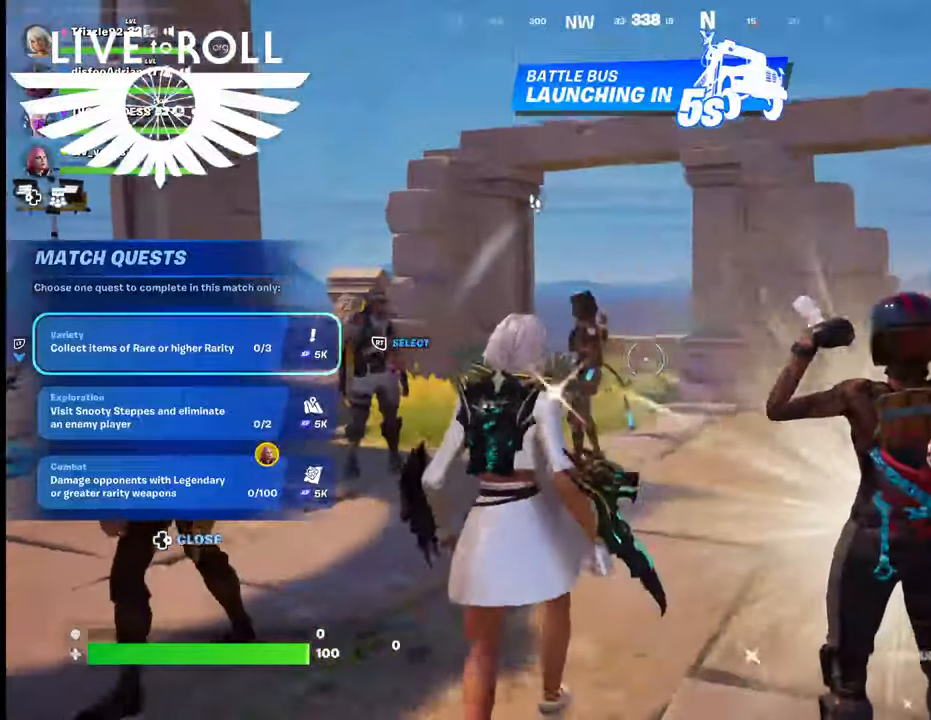
{"buttons": [], "left_stick": "down-left", "right_stick": "center", "events": [[234, "R1", "down"], [234, "R2", "down"], [367, "R1", "up"], [367, "R2", "up"]]}
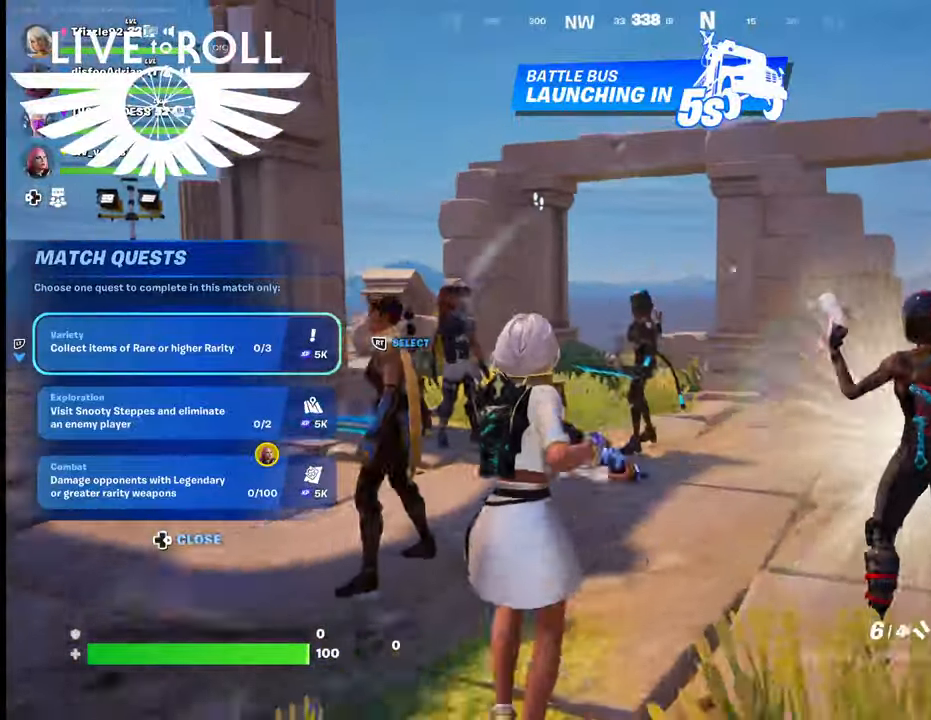
{"buttons": [], "left_stick": "left", "right_stick": "center", "events": [[267, "left_stick", "left"]]}
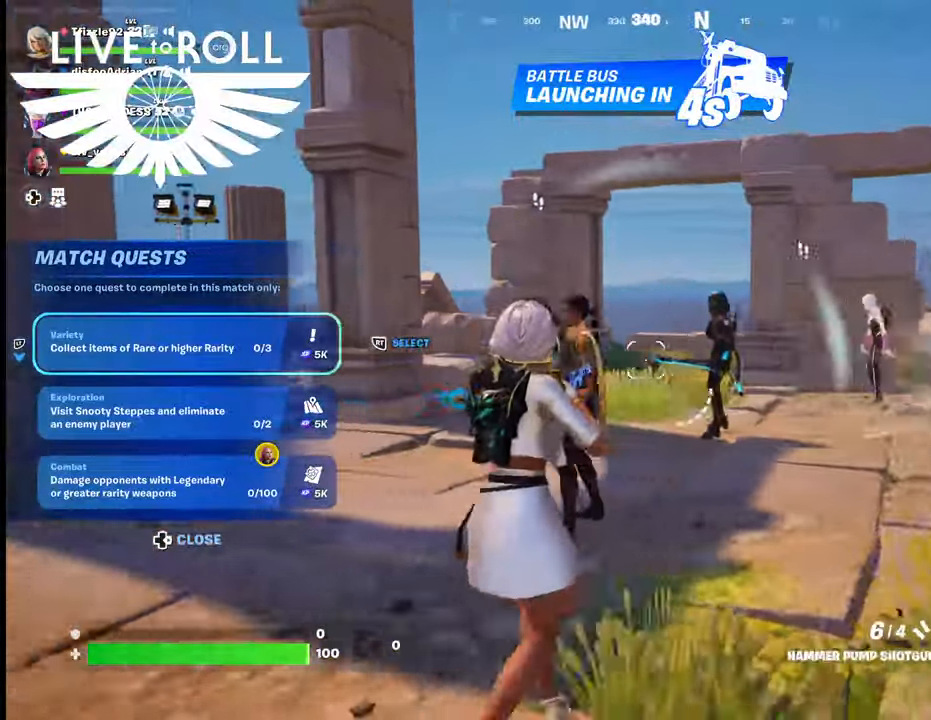
{"buttons": [], "left_stick": "up", "right_stick": "right", "events": [[134, "left_stick", "up"], [434, "right_stick", "right"]]}
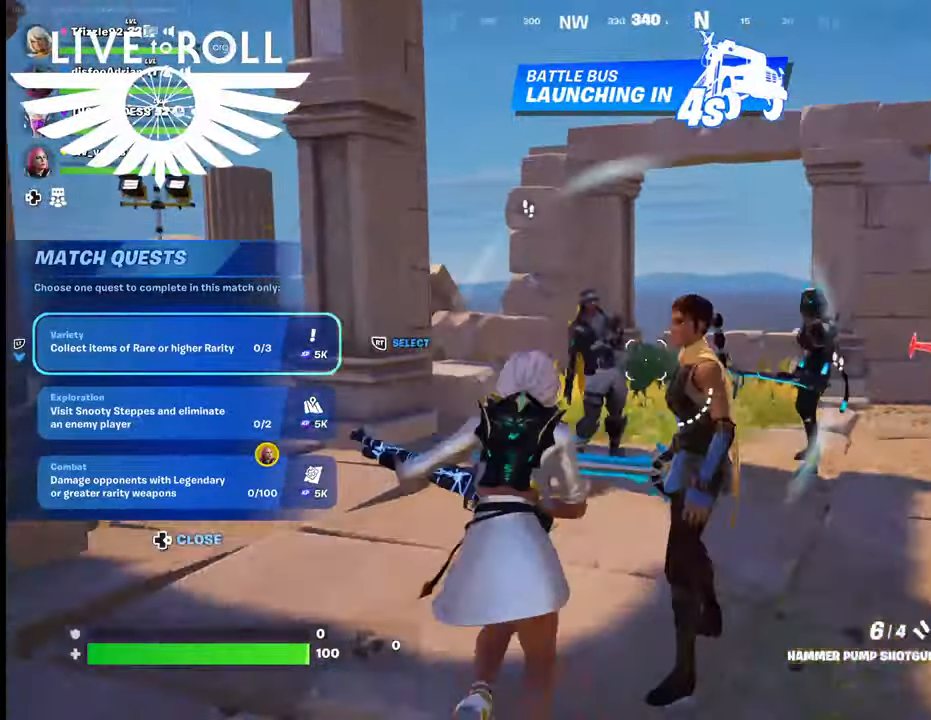
{"buttons": [], "left_stick": "center", "right_stick": "right", "events": [[100, "left_stick", "up-left"], [234, "left_stick", "center"]]}
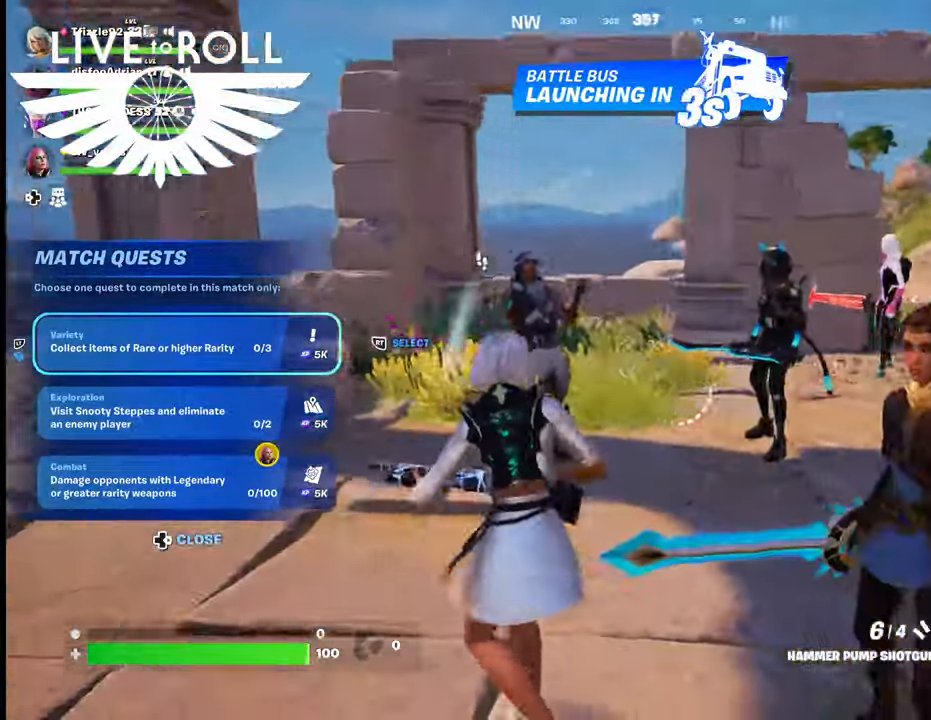
{"buttons": [], "left_stick": "center", "right_stick": "right", "events": []}
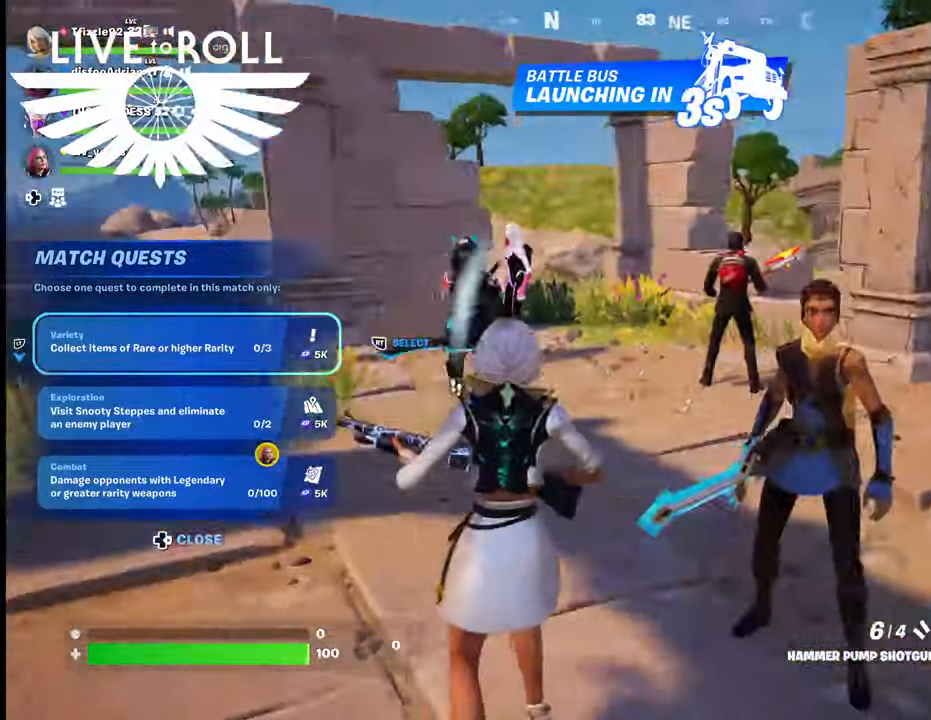
{"buttons": ["DPAD_DOWN"], "left_stick": "center", "right_stick": "center", "events": [[334, "DPAD_DOWN", "down"], [400, "right_stick", "center"]]}
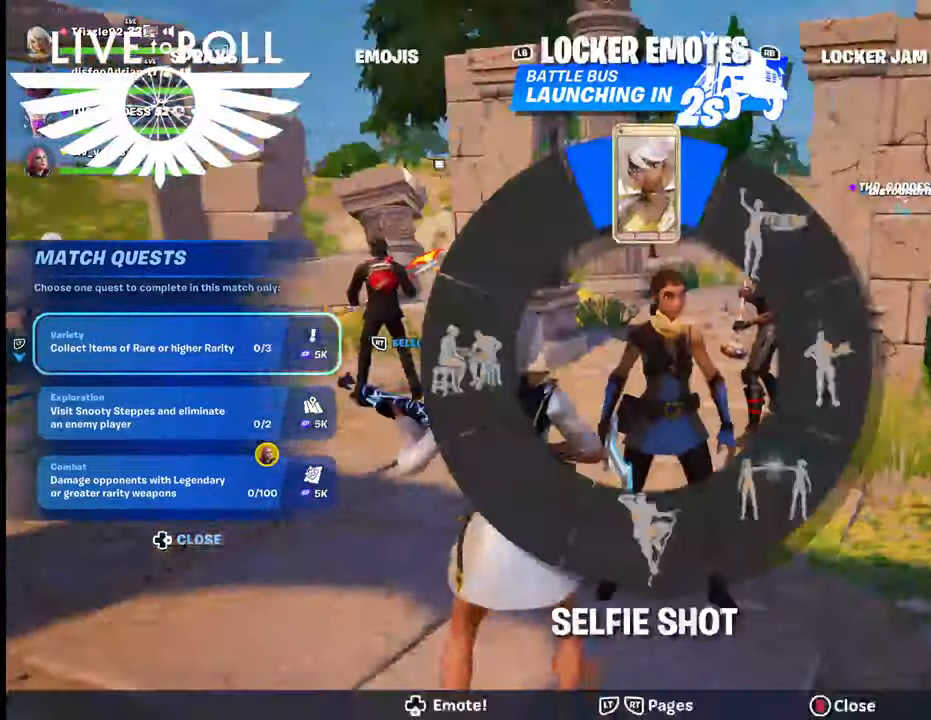
{"buttons": ["DPAD_DOWN"], "left_stick": "center", "right_stick": "center", "events": []}
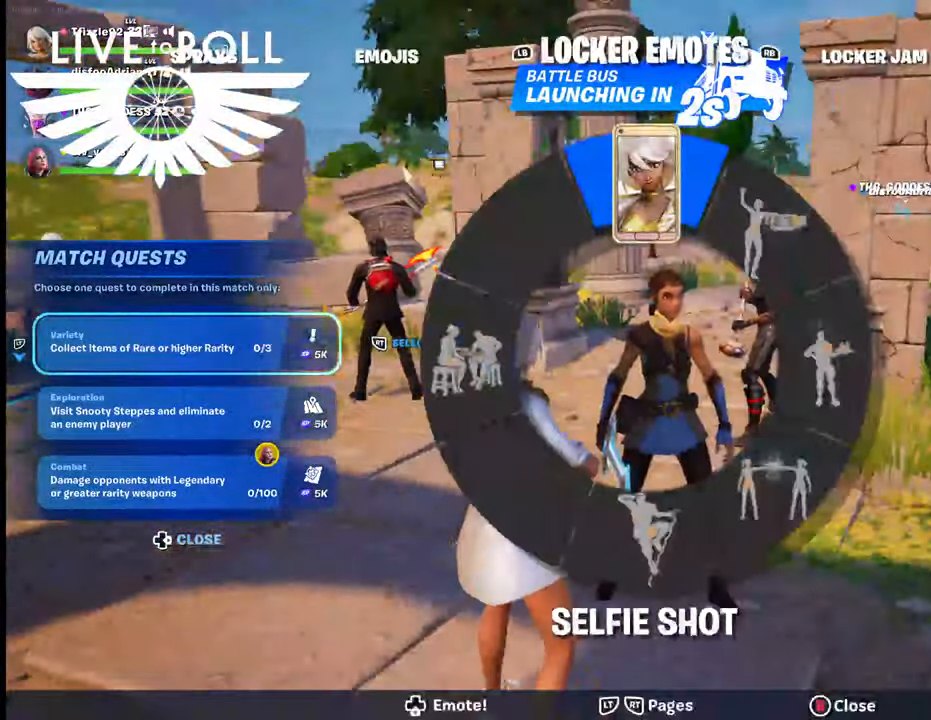
{"buttons": [], "left_stick": "center", "right_stick": "center", "events": [[67, "right_stick", "left"], [334, "right_stick", "center"], [400, "DPAD_DOWN", "up"]]}
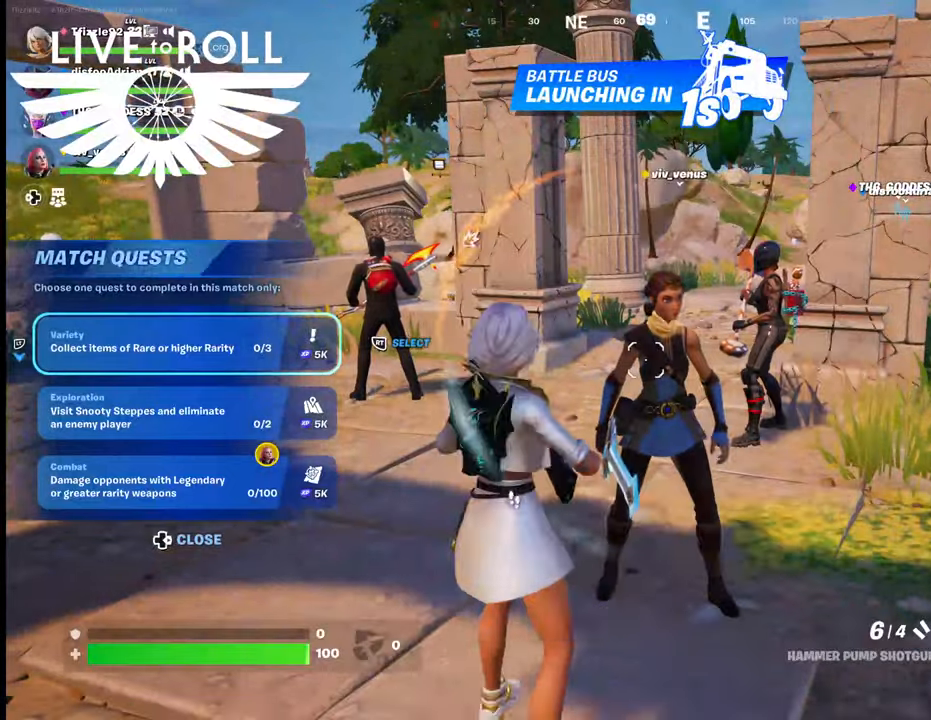
{"buttons": [], "left_stick": "center", "right_stick": "center", "events": []}
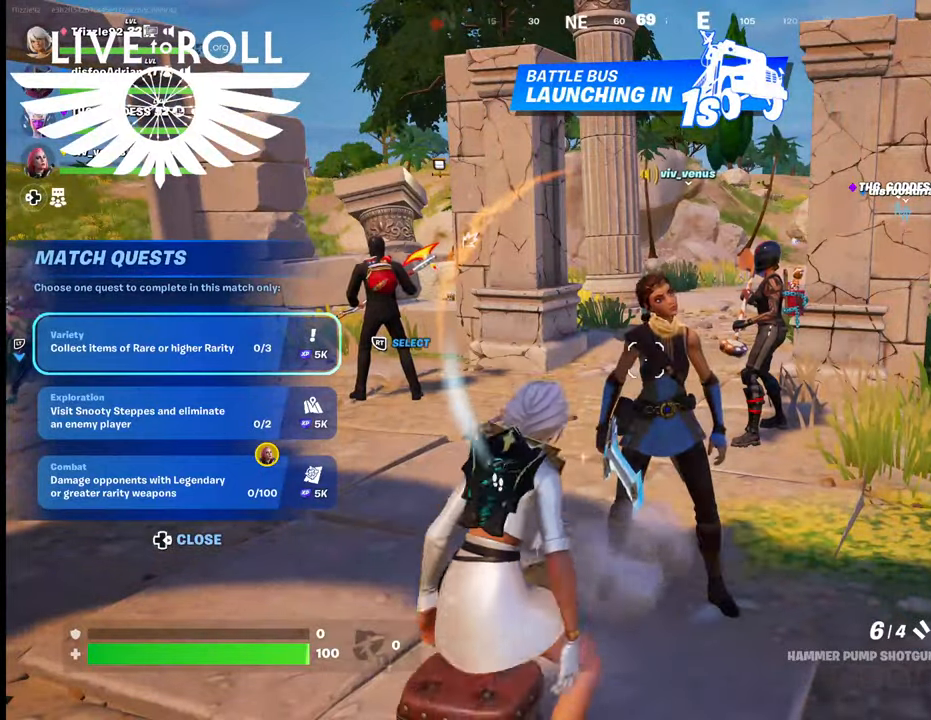
{"buttons": [], "left_stick": "center", "right_stick": "center", "events": []}
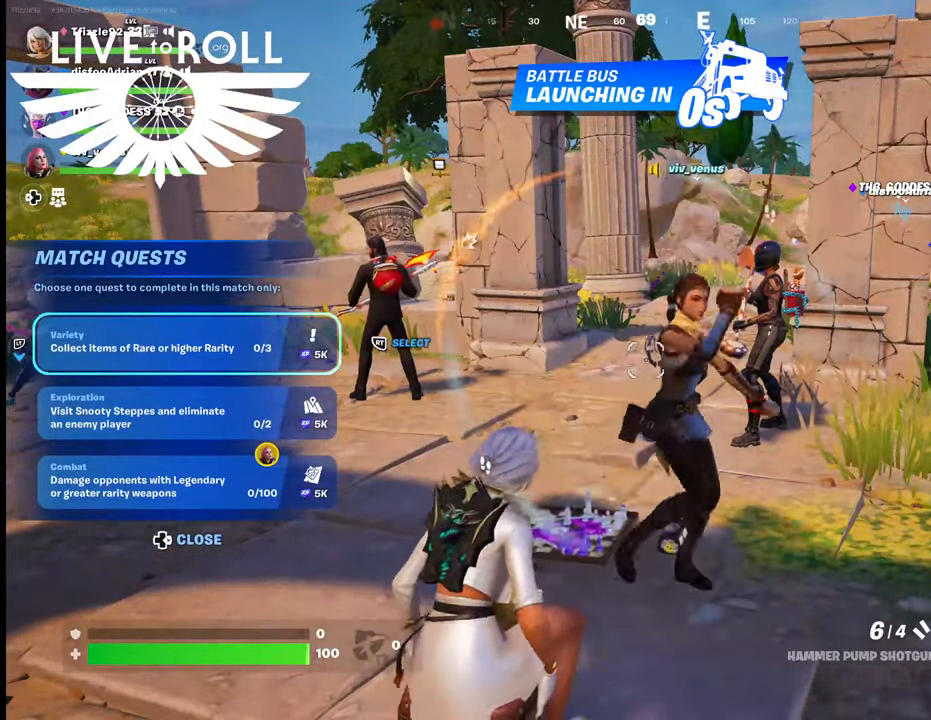
{"buttons": [], "left_stick": "center", "right_stick": "center", "events": []}